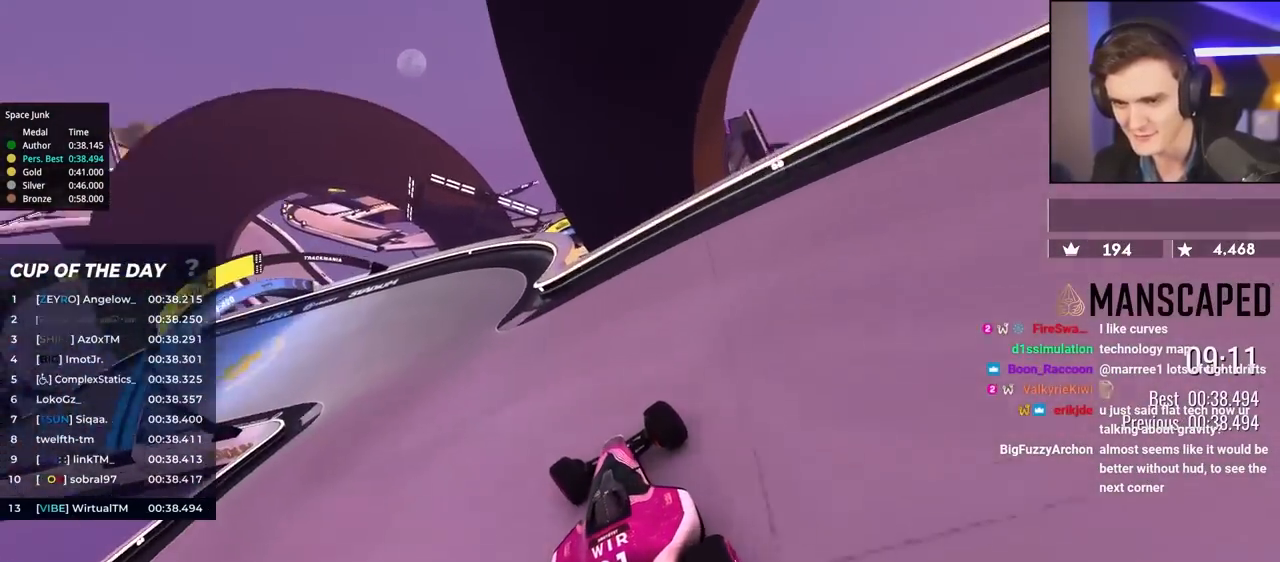
Gameplay with keyboard; each line is a JSON object with the keys held at the frame after it. "events" lists presses ("down") and releases ("up") of "brake", "down", "left", "right" and "up" between this image and that frame as [ms after this image, input, new state], when the widget could be followed in between. No other keys are recorded. Mouse input is not recorded. Key names are as the overlay labels them; some are game actions (e.g. jump) rather than physical keys.
{"keys": ["left", "up"], "events": []}
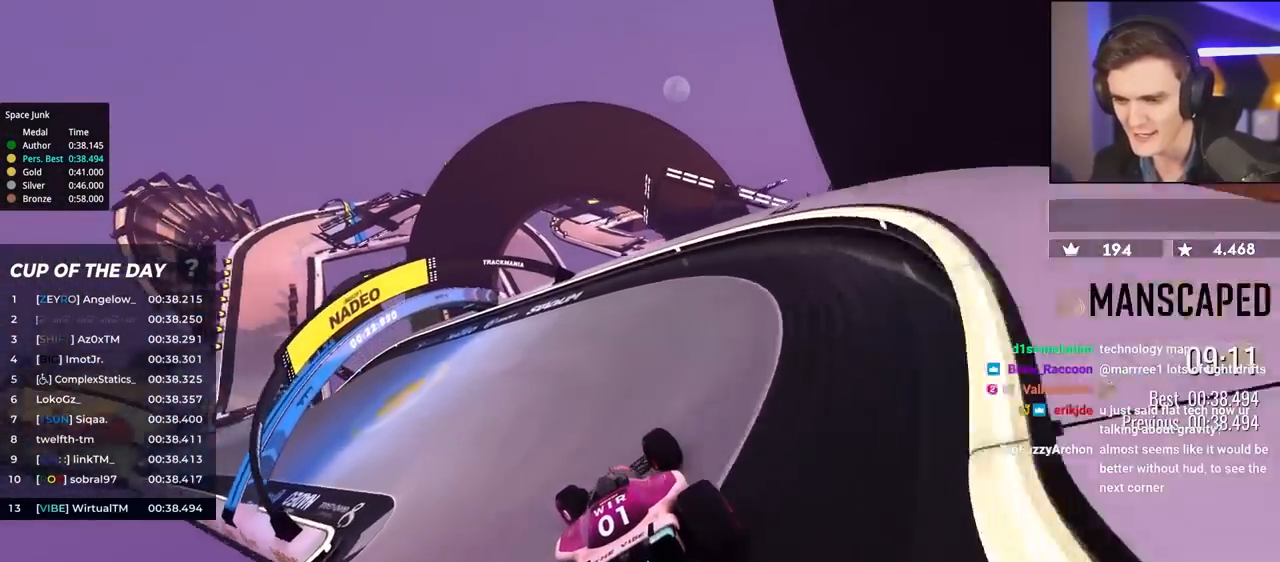
{"keys": ["left", "up"], "events": []}
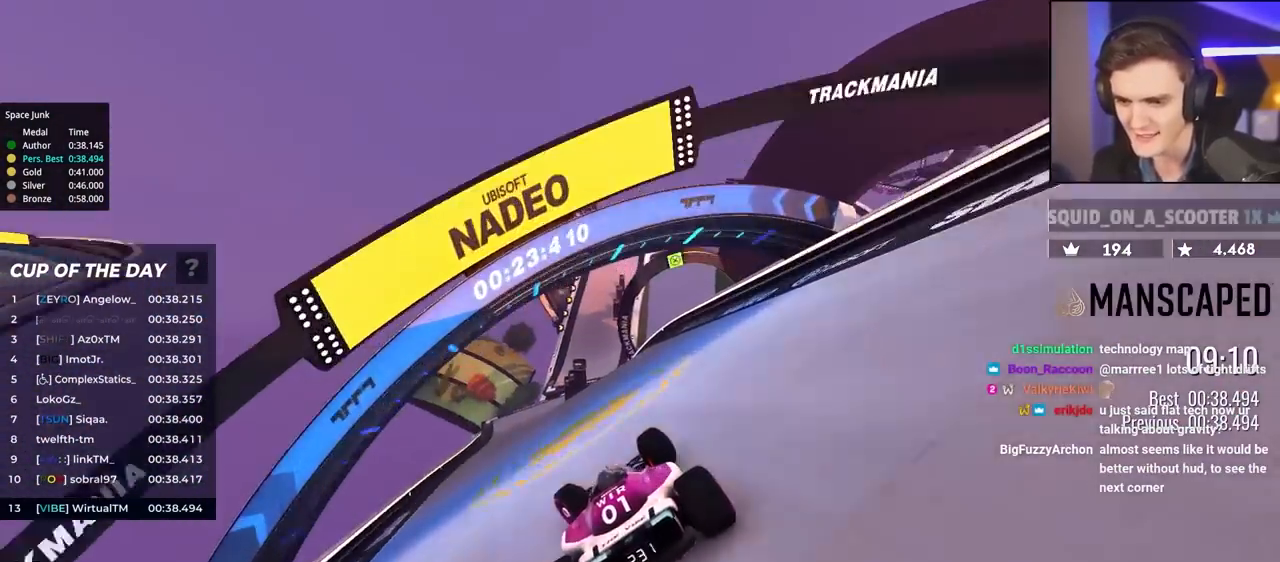
{"keys": ["up"], "events": [[100, "left", "up"], [383, "right", "down"], [467, "right", "up"]]}
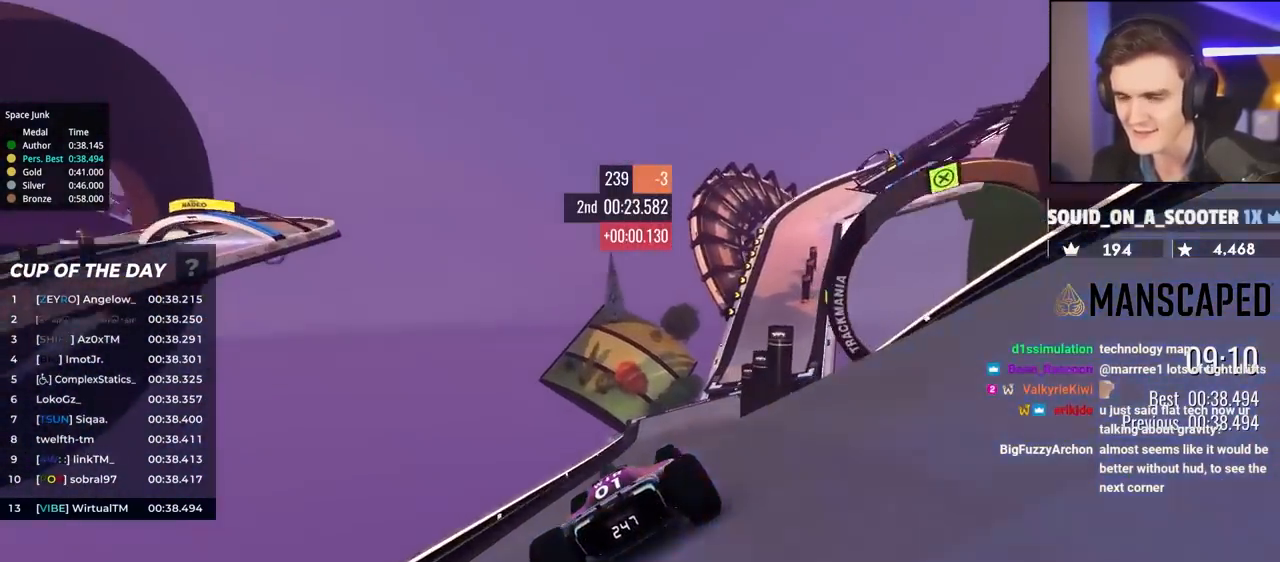
{"keys": ["up"], "events": [[300, "right", "down"], [483, "right", "up"]]}
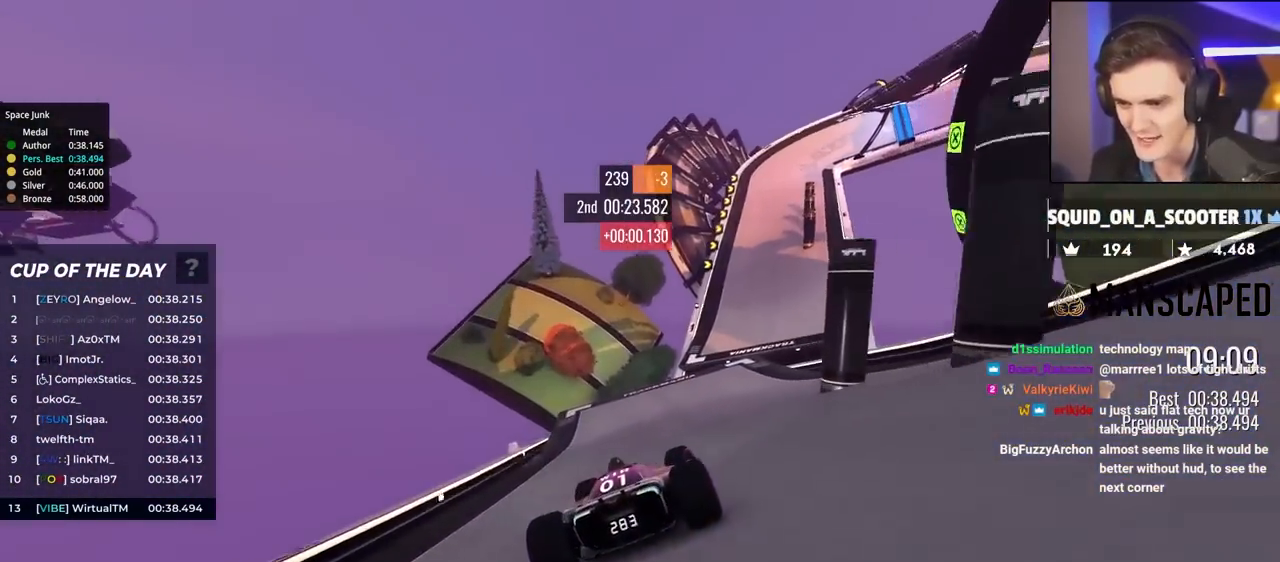
{"keys": ["up"], "events": [[133, "right", "down"], [317, "right", "up"], [400, "right", "down"], [500, "right", "up"]]}
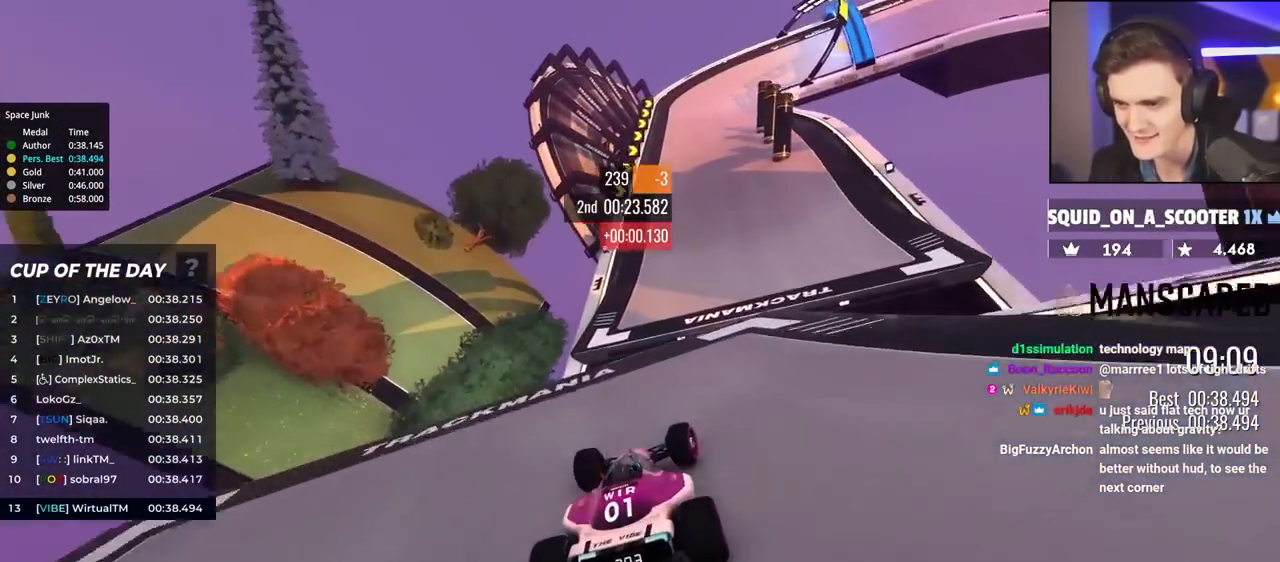
{"keys": ["up"], "events": [[100, "right", "down"], [433, "right", "up"]]}
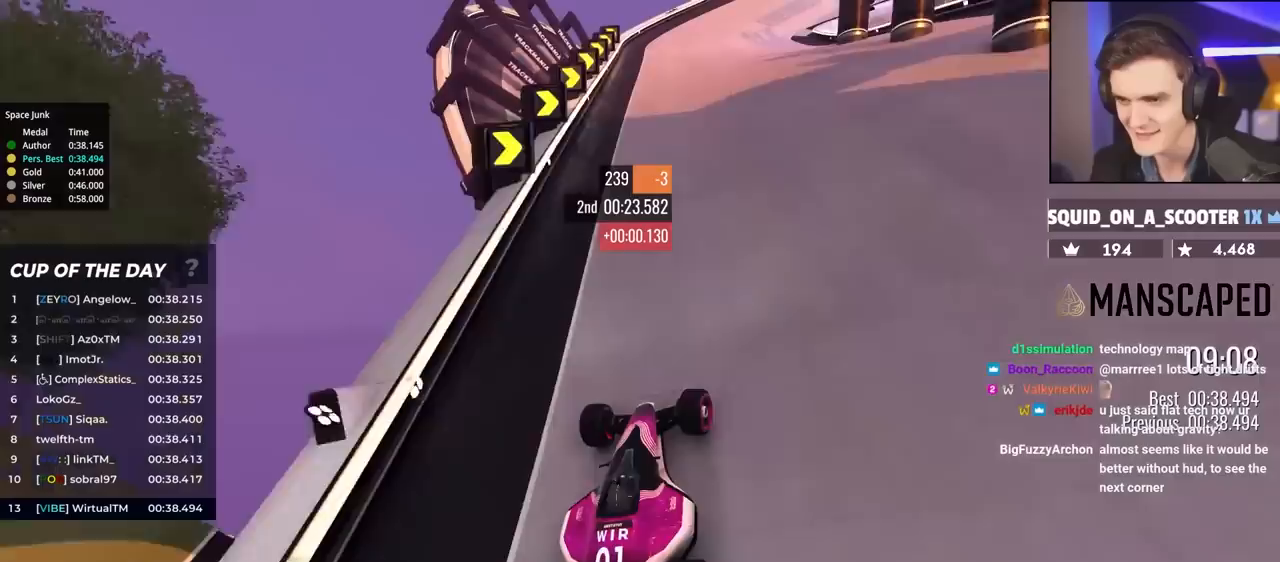
{"keys": ["brake", "up"], "events": [[17, "brake", "down"], [100, "right", "down"], [133, "right", "up"], [233, "right", "down"], [383, "right", "up"]]}
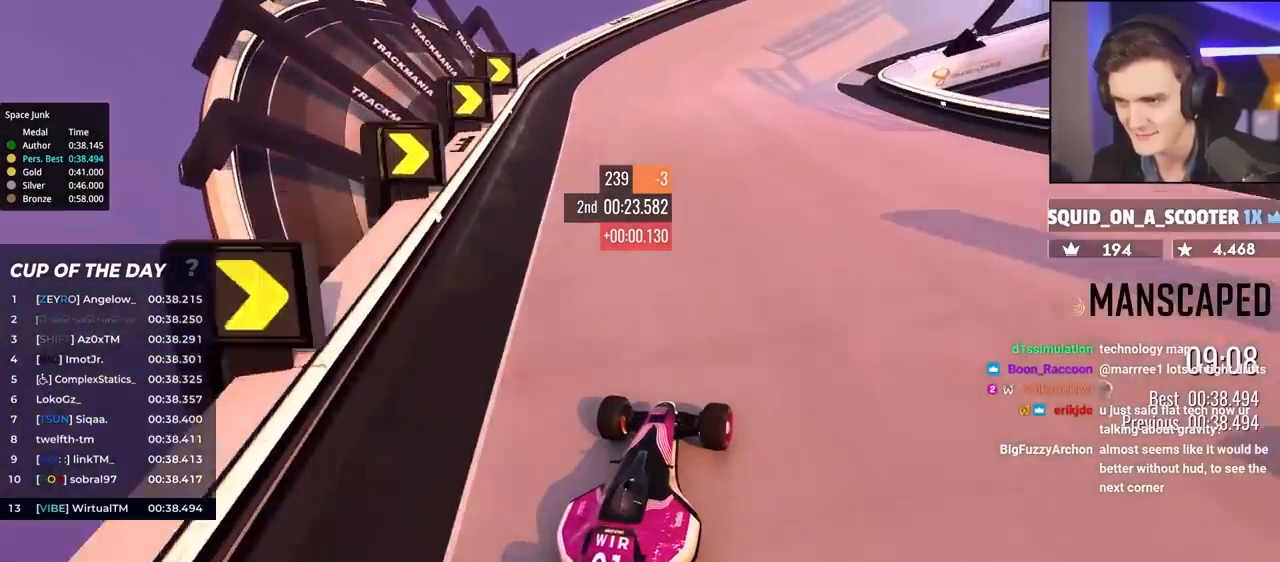
{"keys": ["right", "up"], "events": [[17, "right", "down"], [200, "brake", "up"]]}
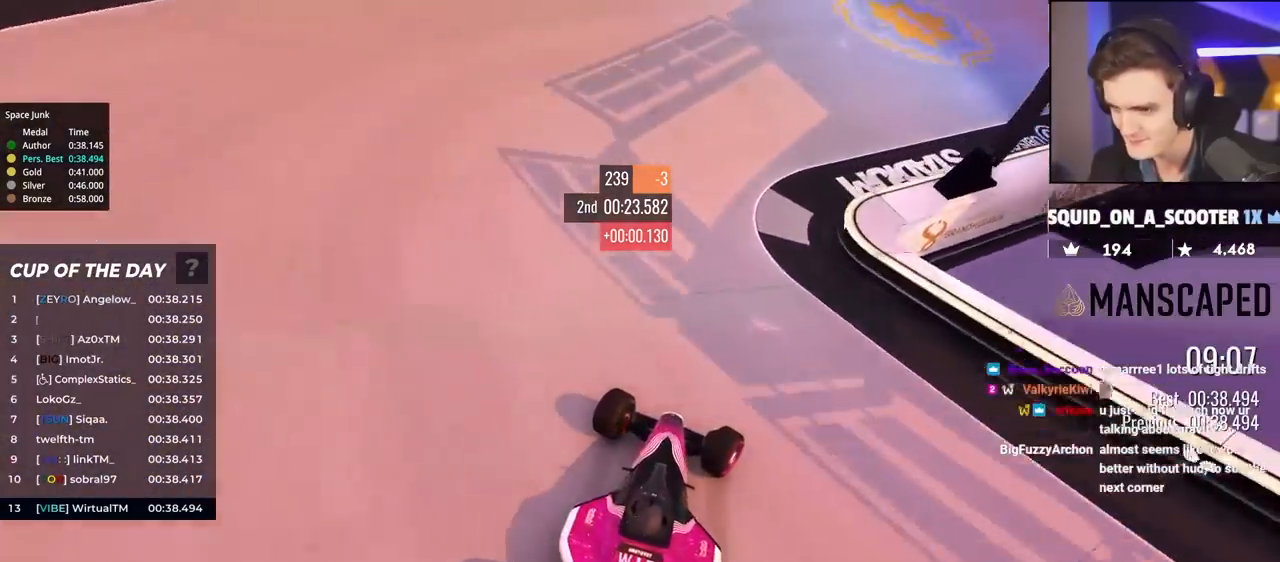
{"keys": ["right", "up"], "events": []}
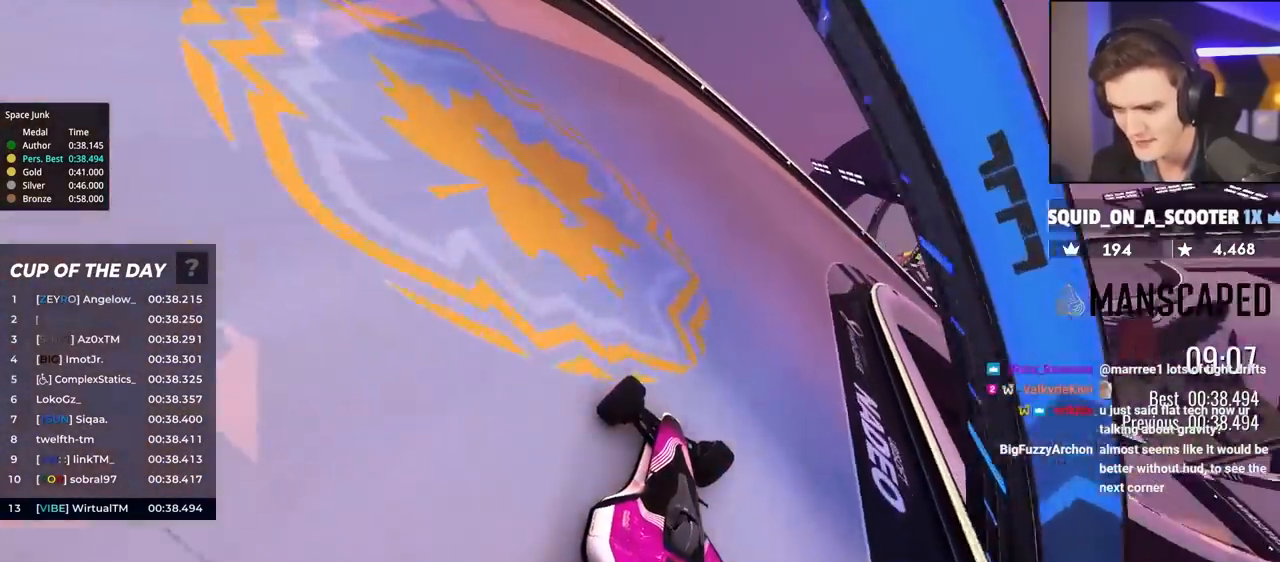
{"keys": ["right", "up"], "events": []}
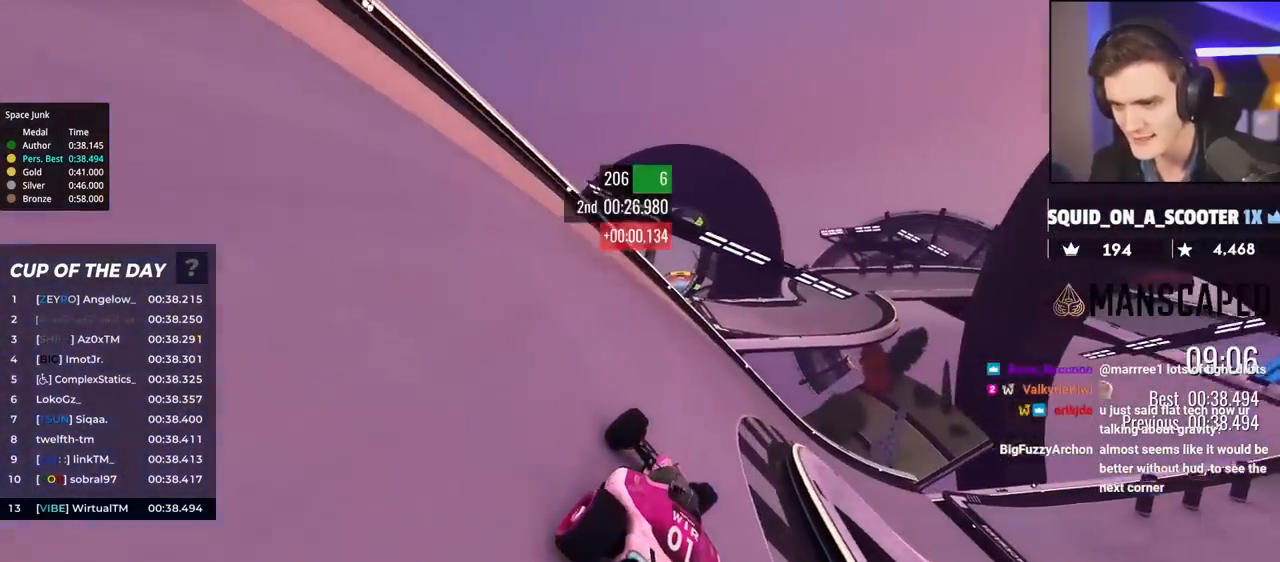
{"keys": ["right", "up"], "events": []}
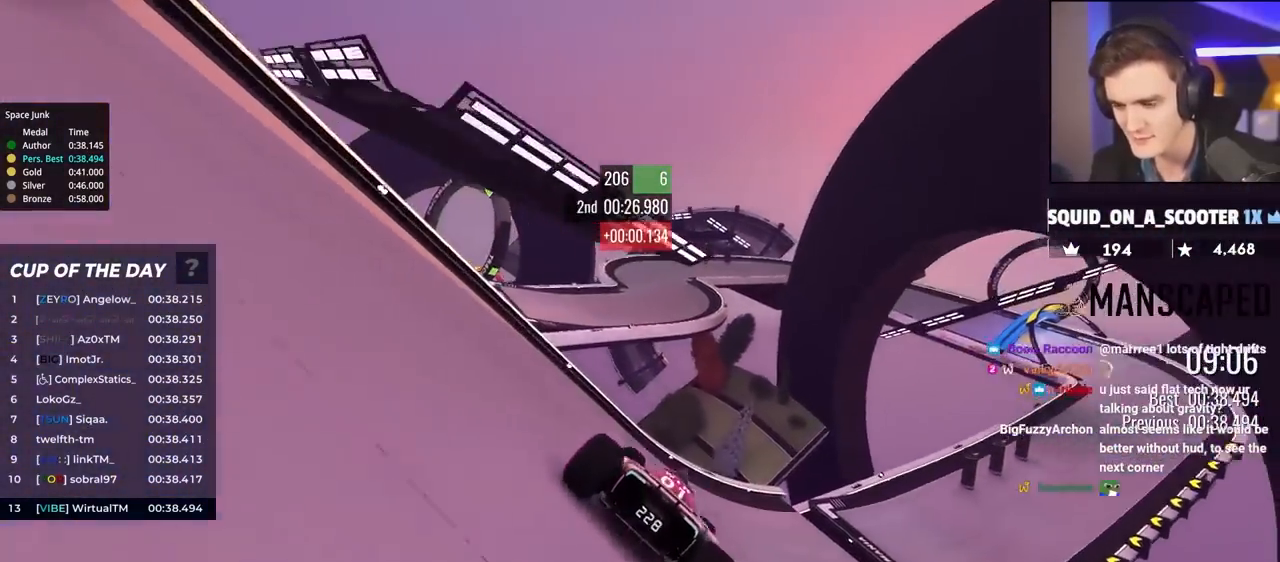
{"keys": ["right", "up"], "events": []}
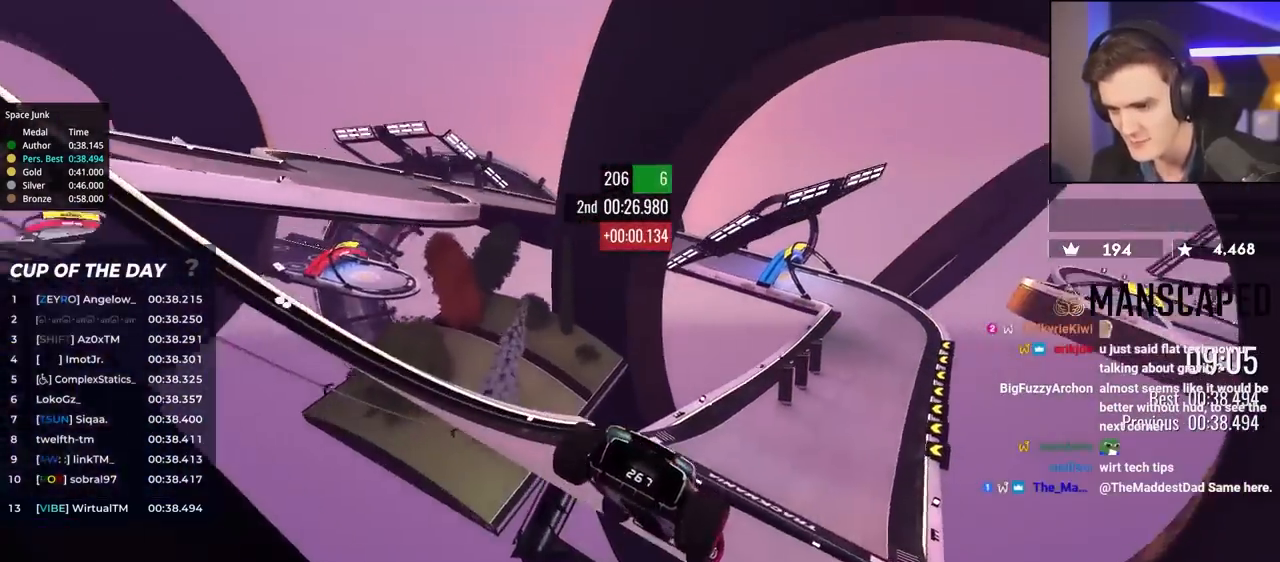
{"keys": ["left", "up"], "events": [[183, "right", "up"], [233, "left", "down"]]}
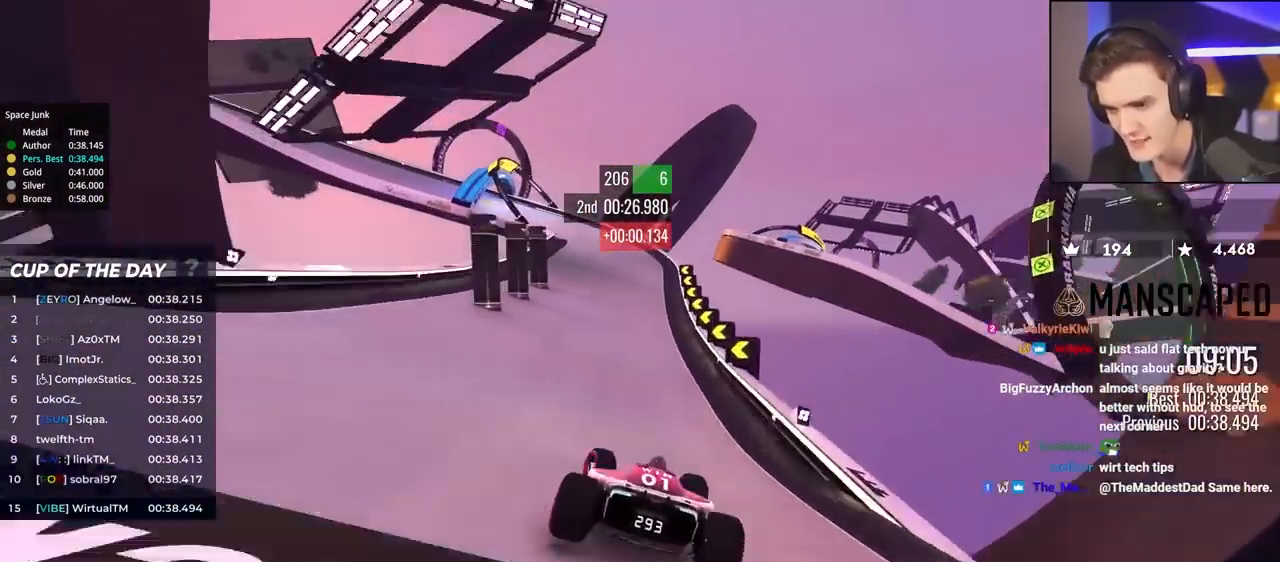
{"keys": ["brake", "left", "up"], "events": [[33, "left", "up"], [83, "brake", "down"], [133, "left", "down"], [317, "left", "up"], [417, "left", "down"]]}
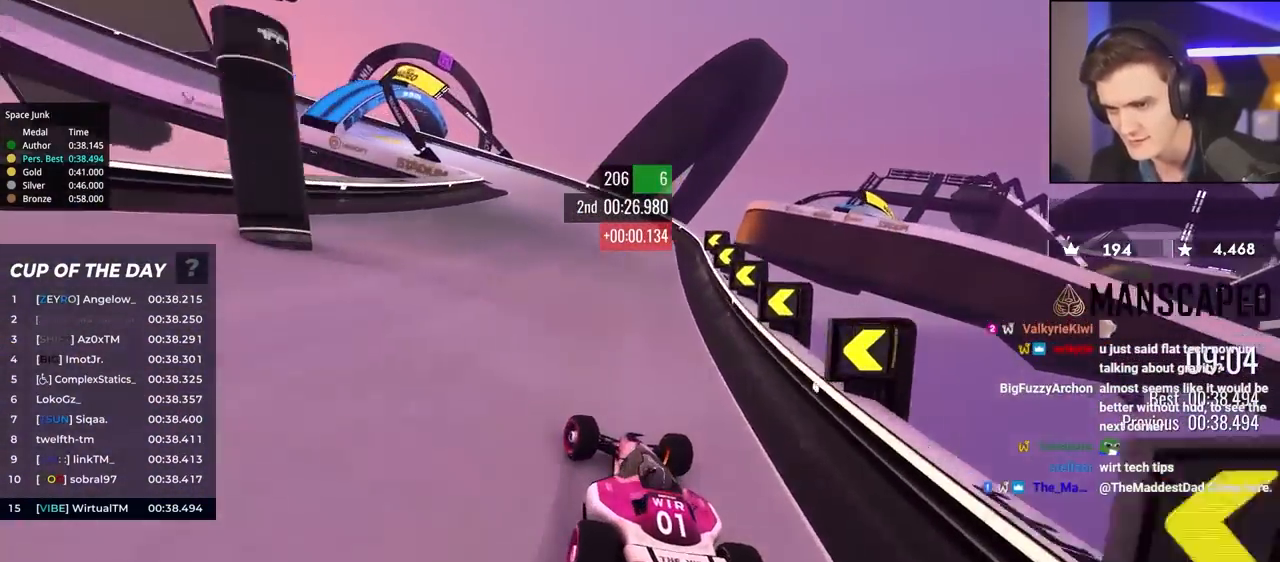
{"keys": ["left", "up"], "events": [[383, "brake", "up"]]}
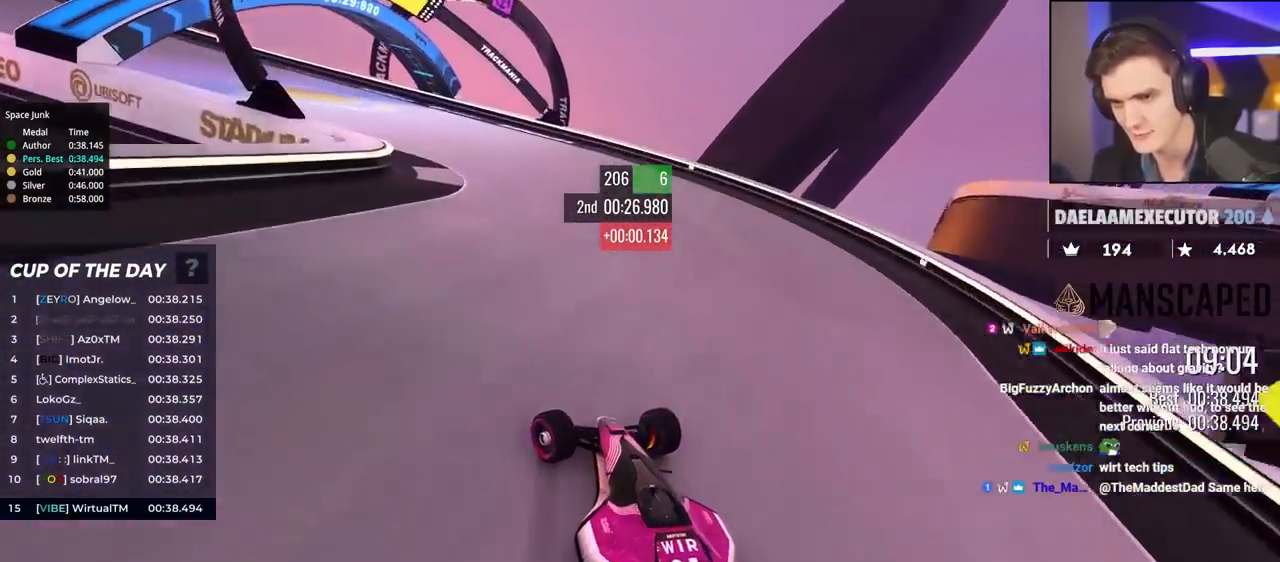
{"keys": ["left", "up"], "events": [[167, "up", "up"], [217, "up", "down"]]}
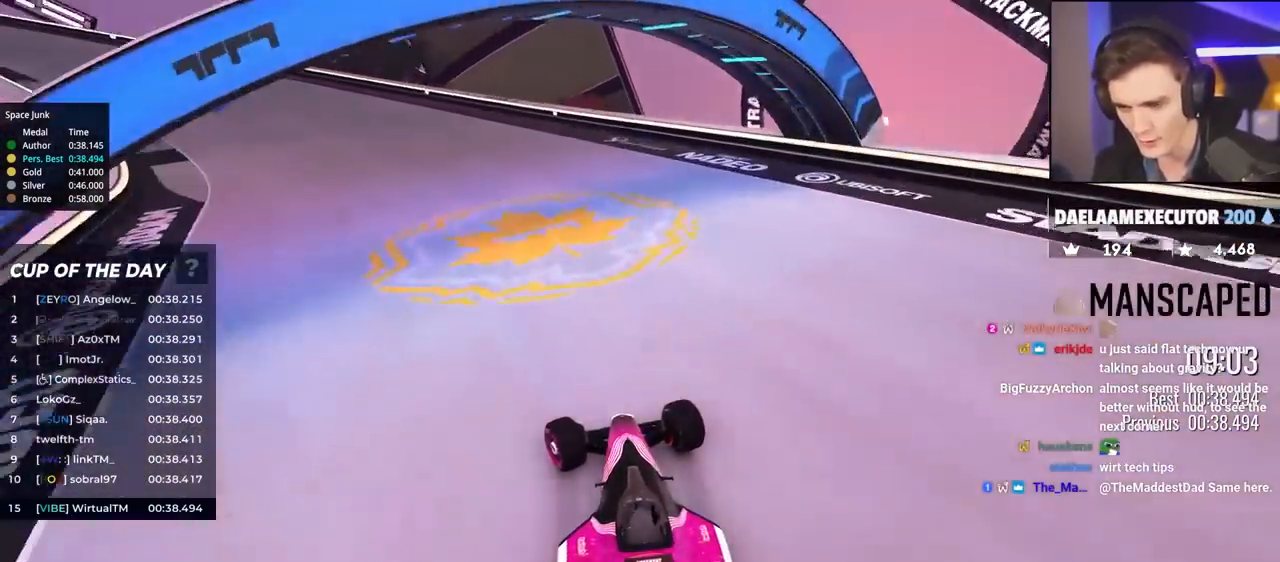
{"keys": ["left", "up"], "events": []}
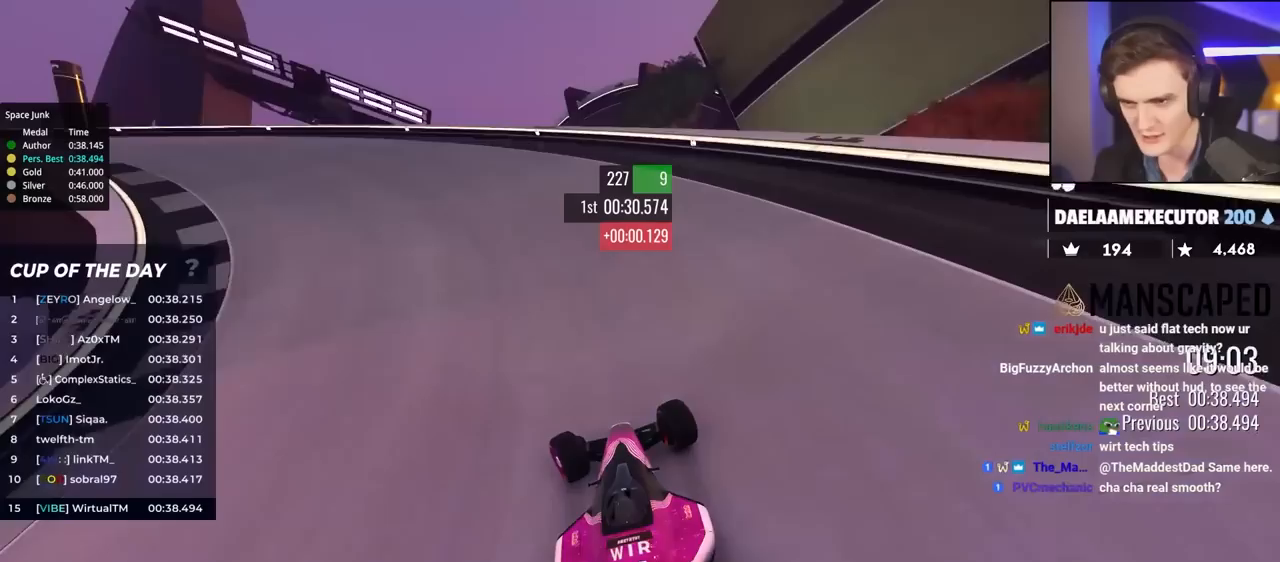
{"keys": ["left", "up"], "events": []}
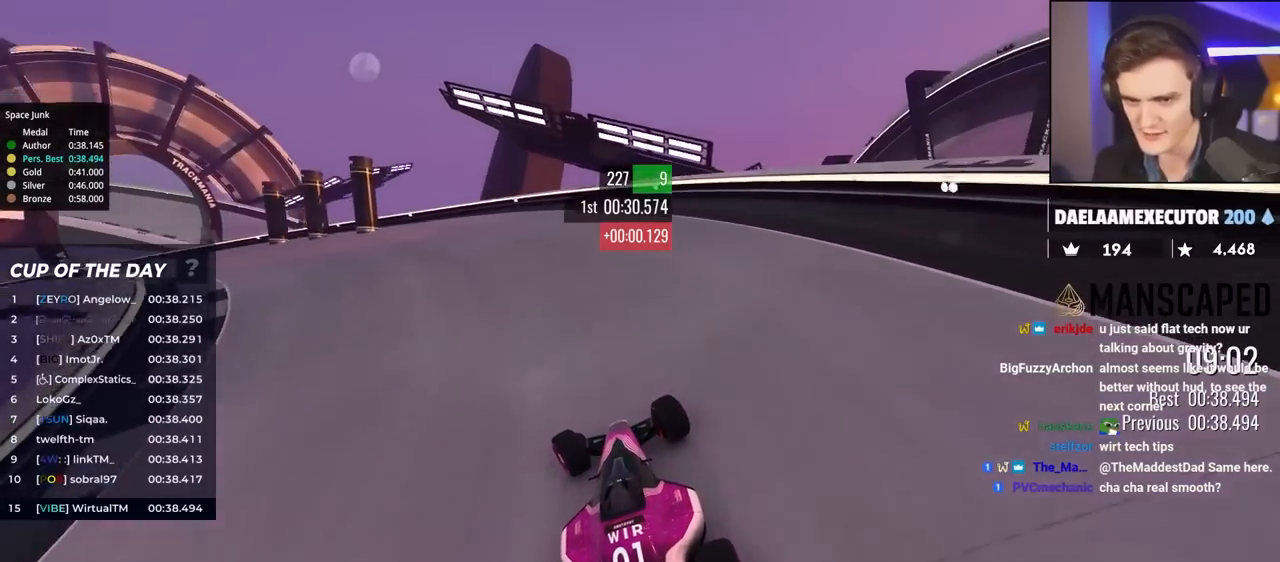
{"keys": ["left", "up"], "events": [[300, "up", "up"], [400, "up", "down"]]}
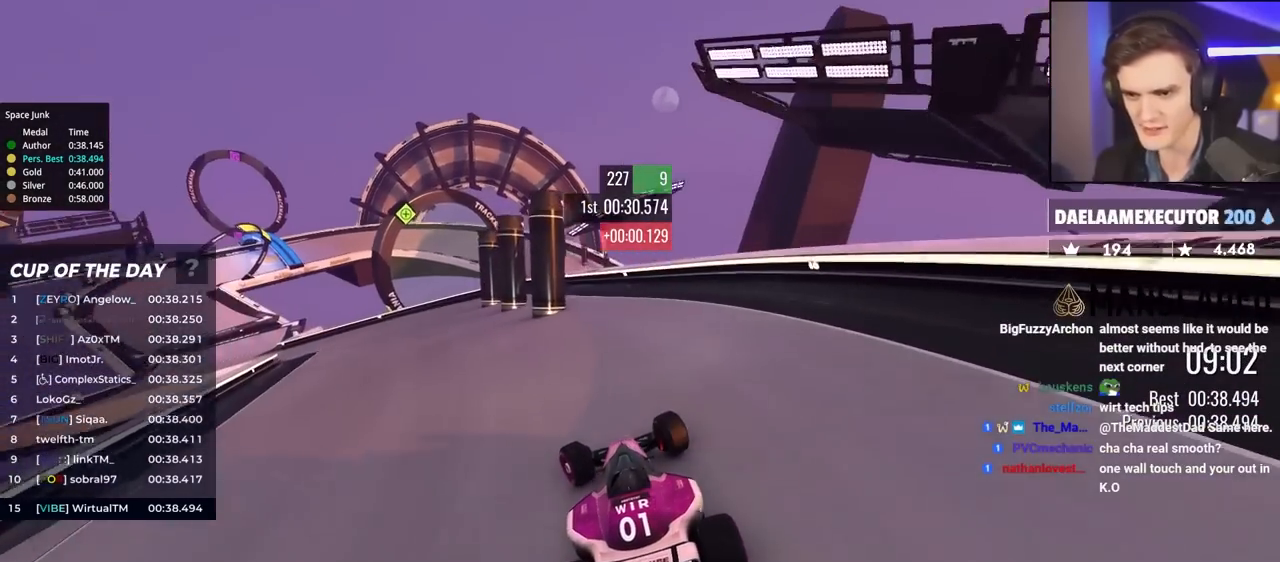
{"keys": ["left", "up"], "events": []}
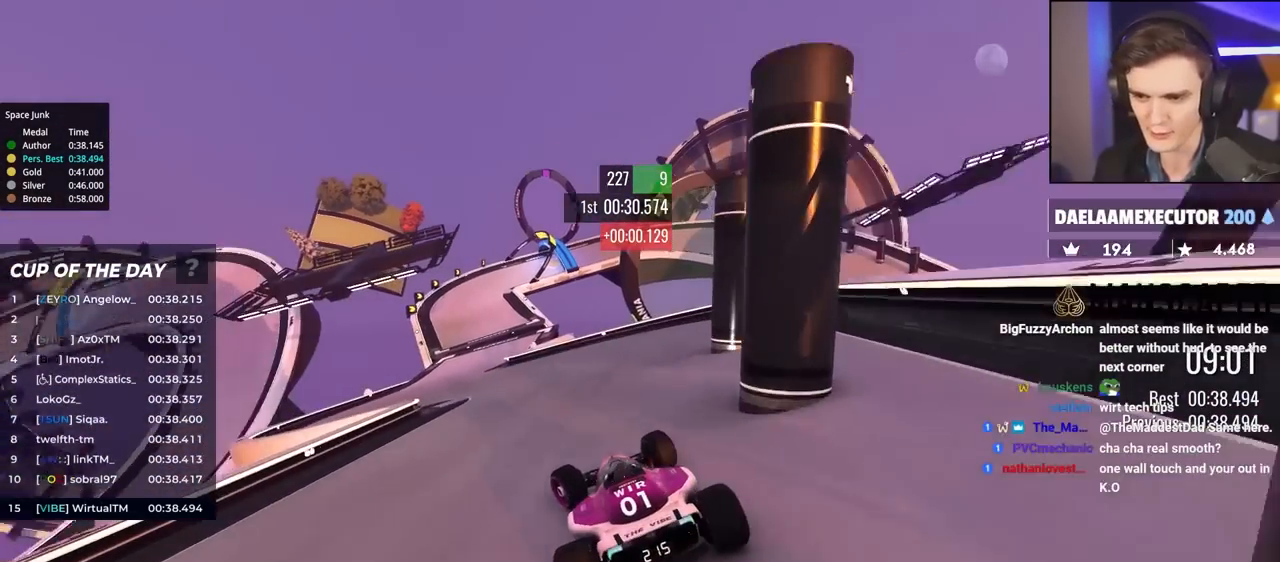
{"keys": ["up"], "events": [[183, "left", "up"]]}
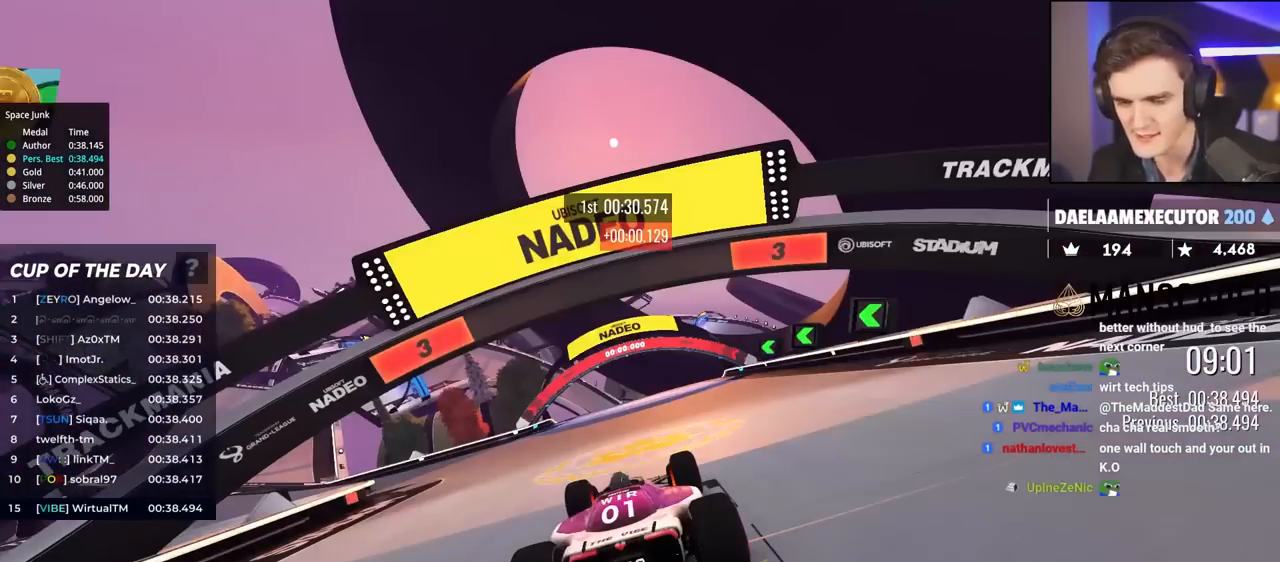
{"keys": ["up"], "events": []}
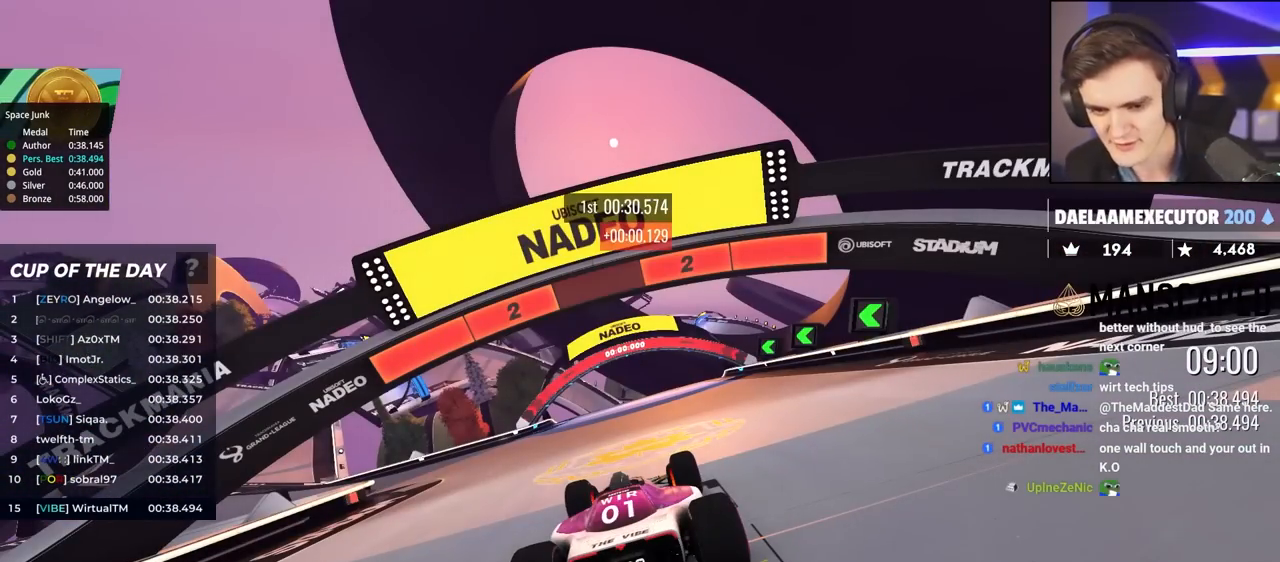
{"keys": ["up"], "events": []}
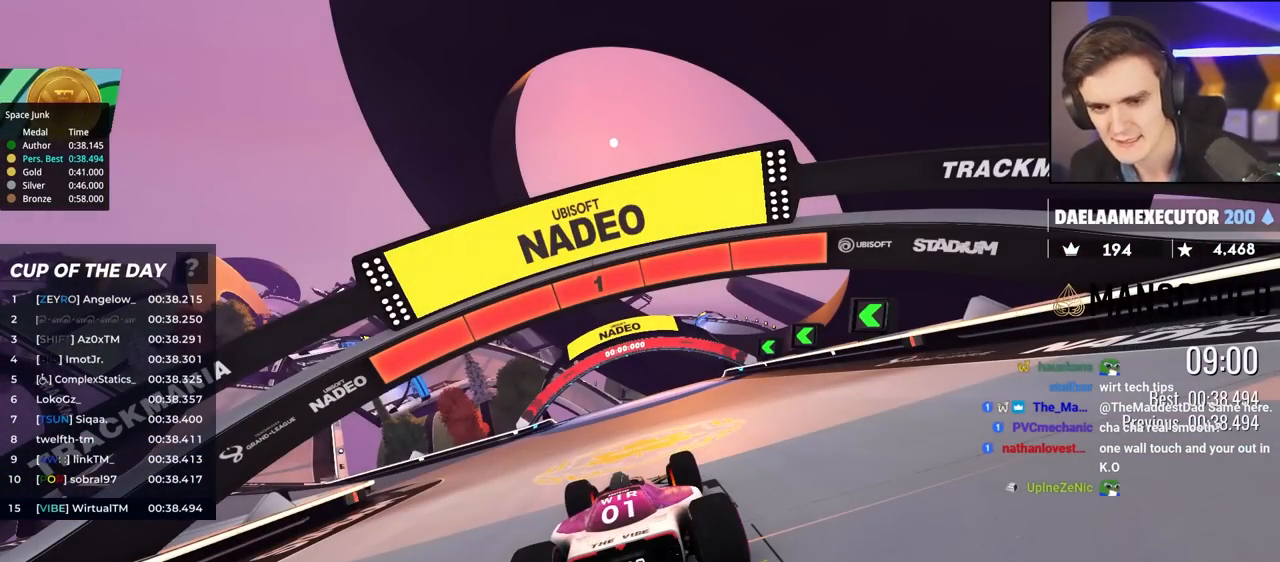
{"keys": ["up"], "events": []}
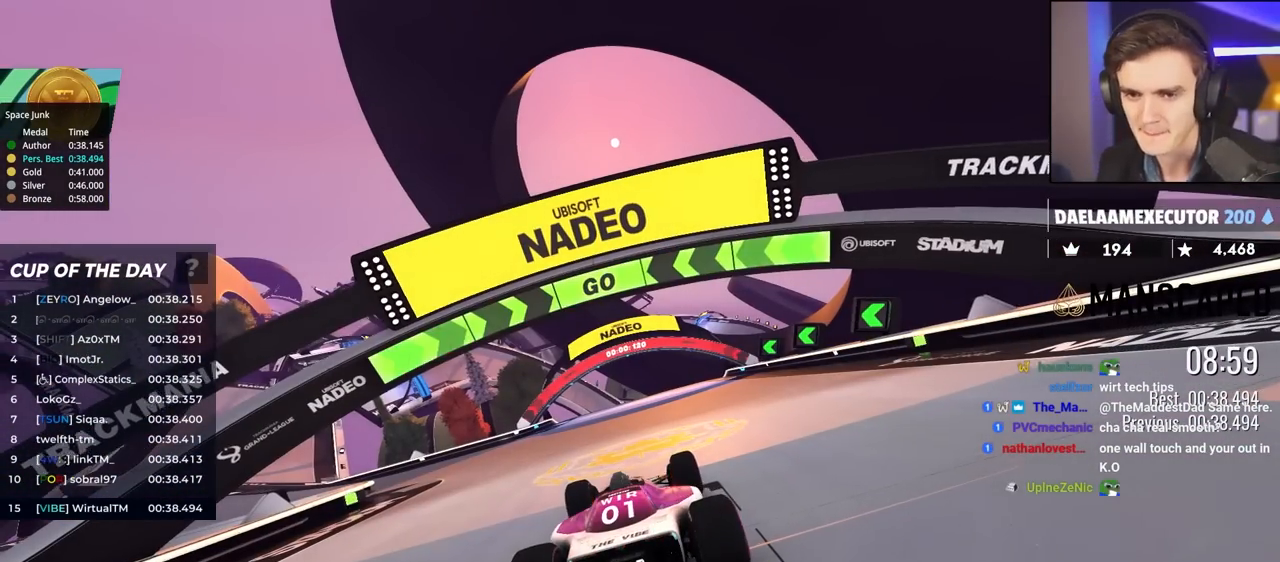
{"keys": ["up"], "events": [[283, "left", "down"], [417, "left", "up"]]}
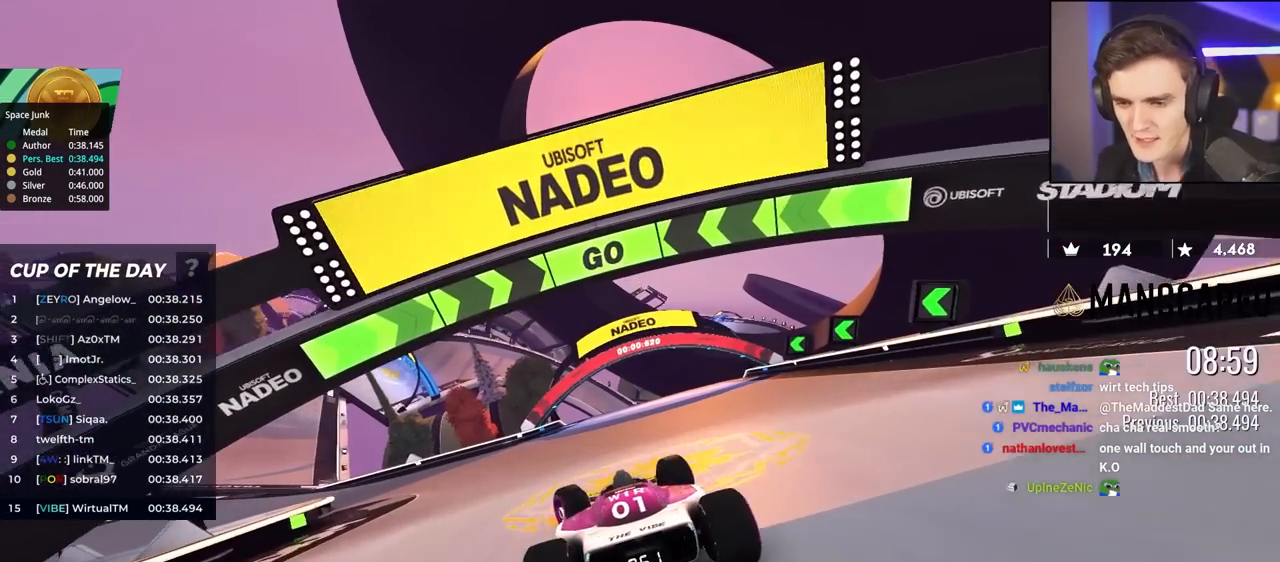
{"keys": ["left", "up"], "events": [[17, "left", "down"], [200, "left", "up"], [250, "left", "down"], [400, "left", "up"], [483, "left", "down"]]}
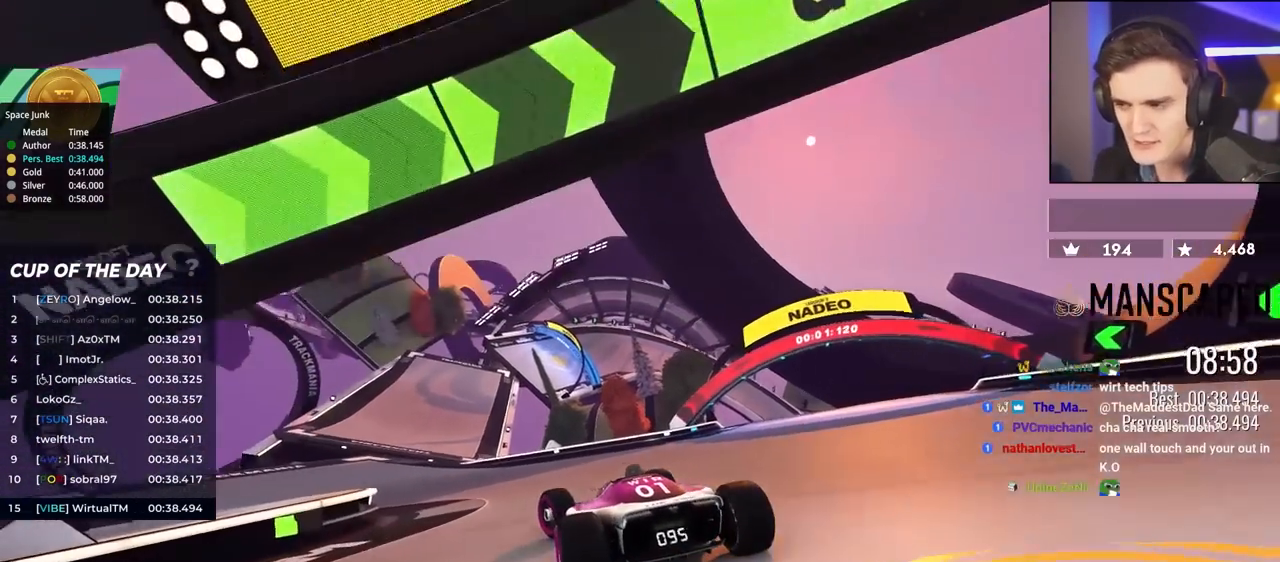
{"keys": ["up"], "events": [[83, "left", "up"]]}
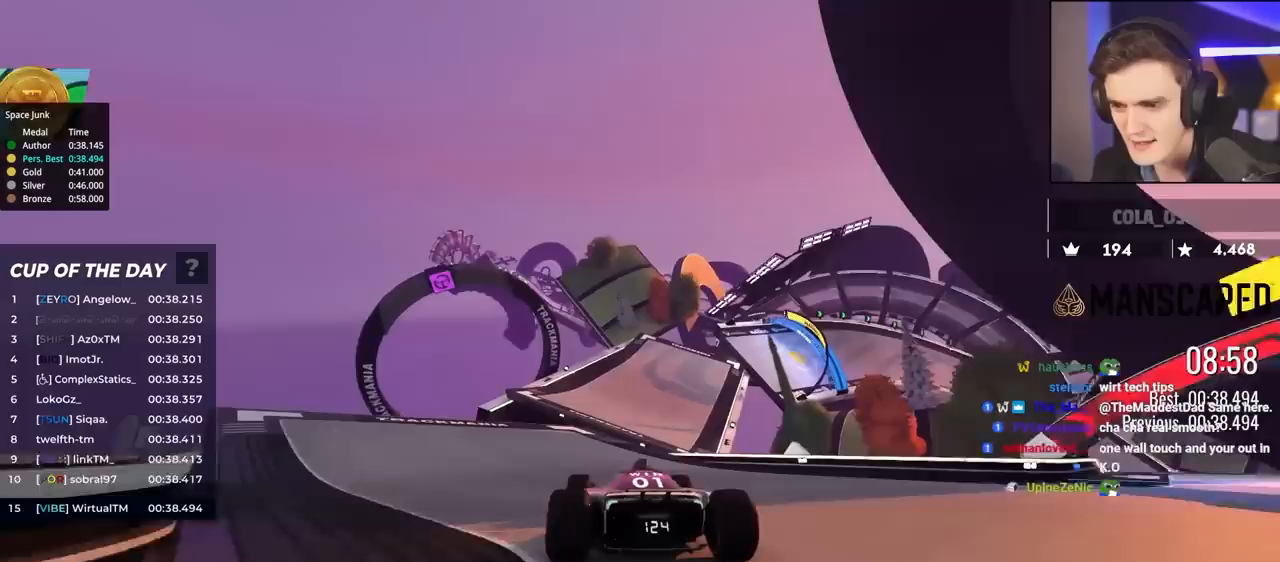
{"keys": ["right", "up"], "events": [[67, "right", "down"], [117, "right", "up"], [483, "right", "down"]]}
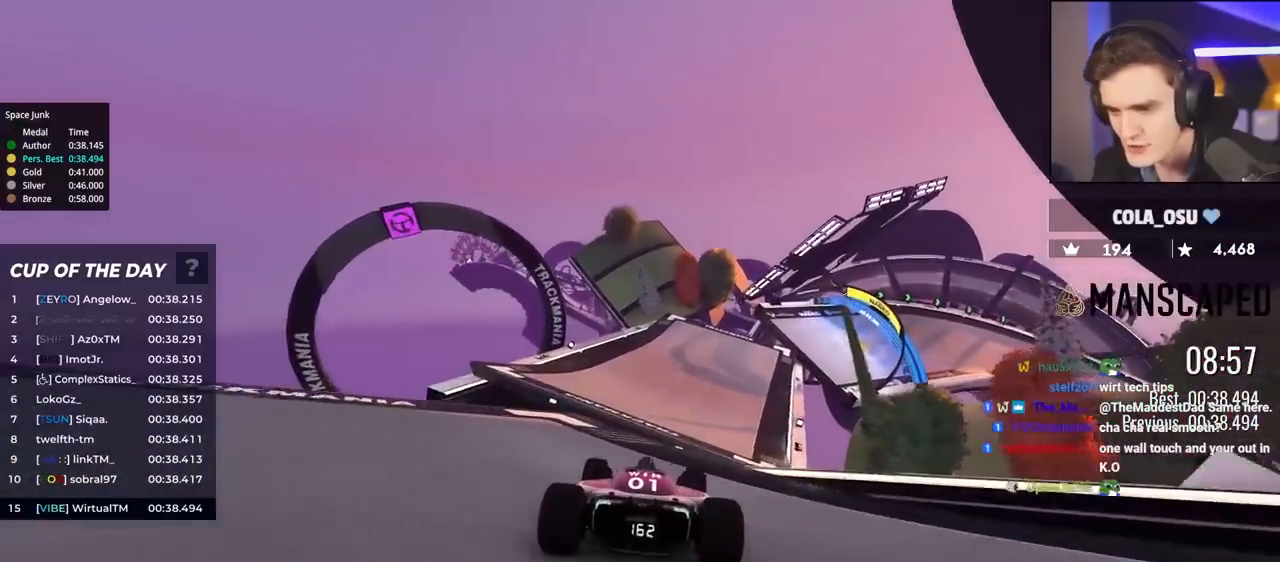
{"keys": ["up"], "events": [[33, "right", "up"]]}